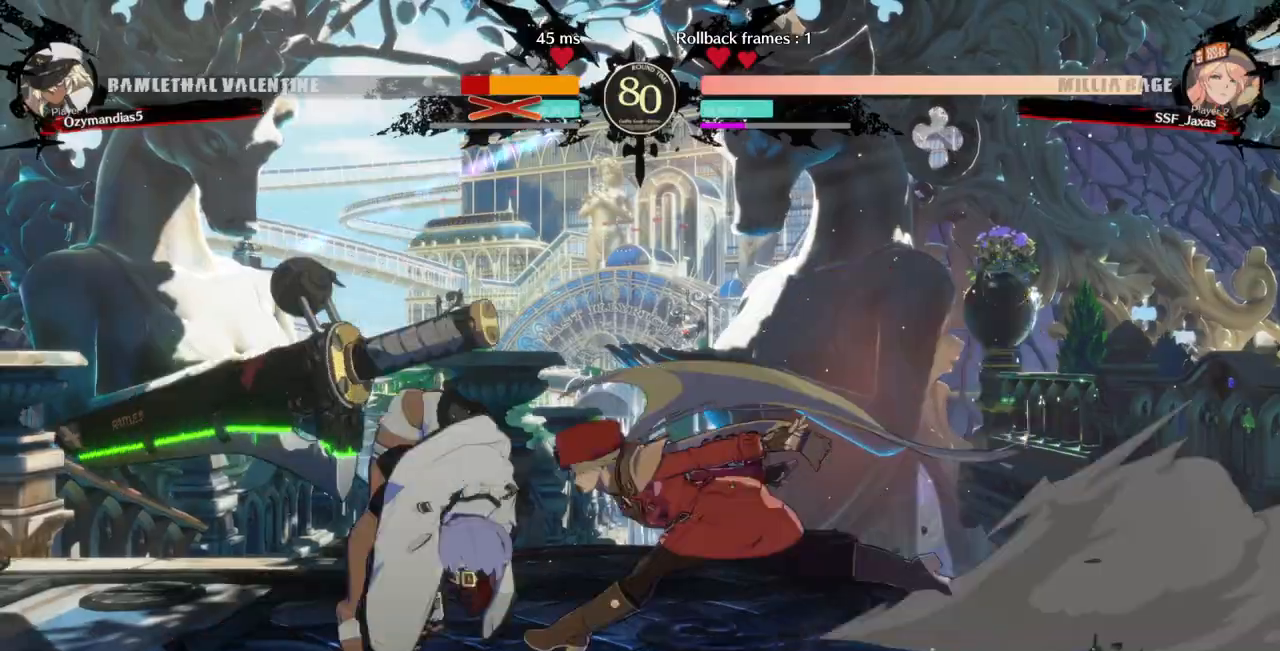
Gameplay with a controller (PlayStation layout); each line is a JSON object with the inputs held at the frame after it. "events" lists button and stick changes between this image and that frame as [ms after this image, input, new state], when the widget could be followed in between. Not read: L3 R3 SELECT START.
{"buttons": [], "events": [[200, "DPAD_LEFT", "up"], [200, "TRIANGLE", "down"], [300, "TRIANGLE", "up"]]}
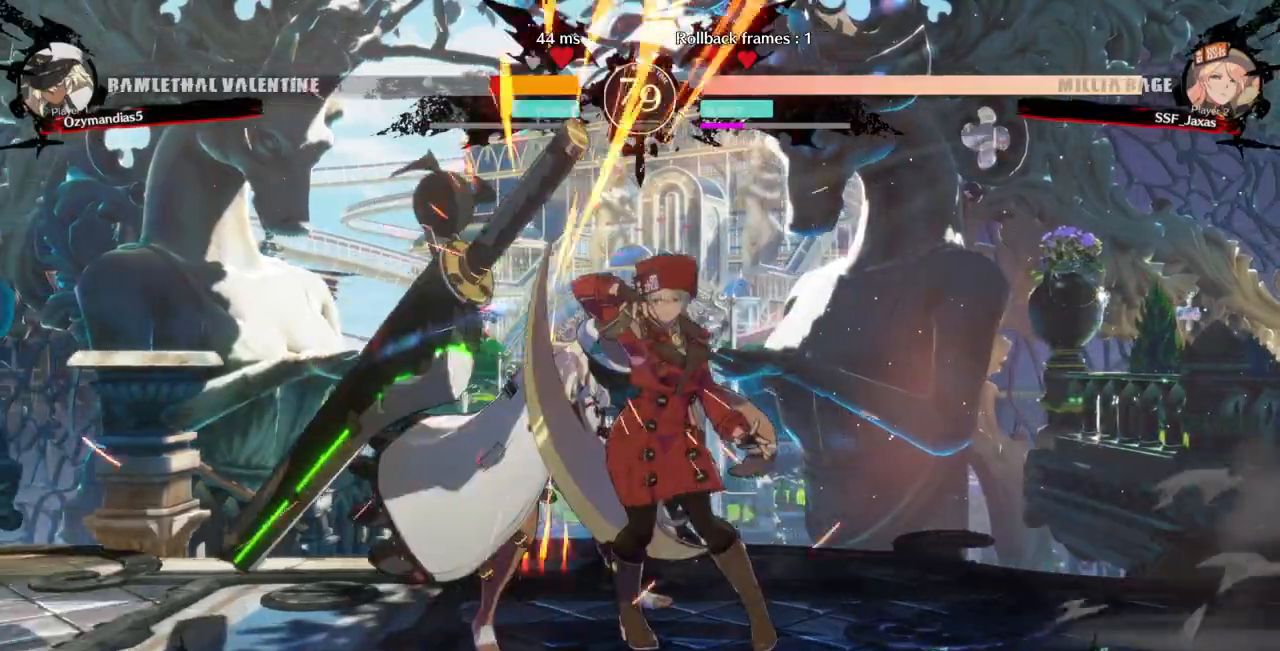
{"buttons": [], "events": [[267, "DPAD_DOWN", "down"], [367, "TRIANGLE", "down"], [467, "DPAD_DOWN", "up"], [500, "TRIANGLE", "up"]]}
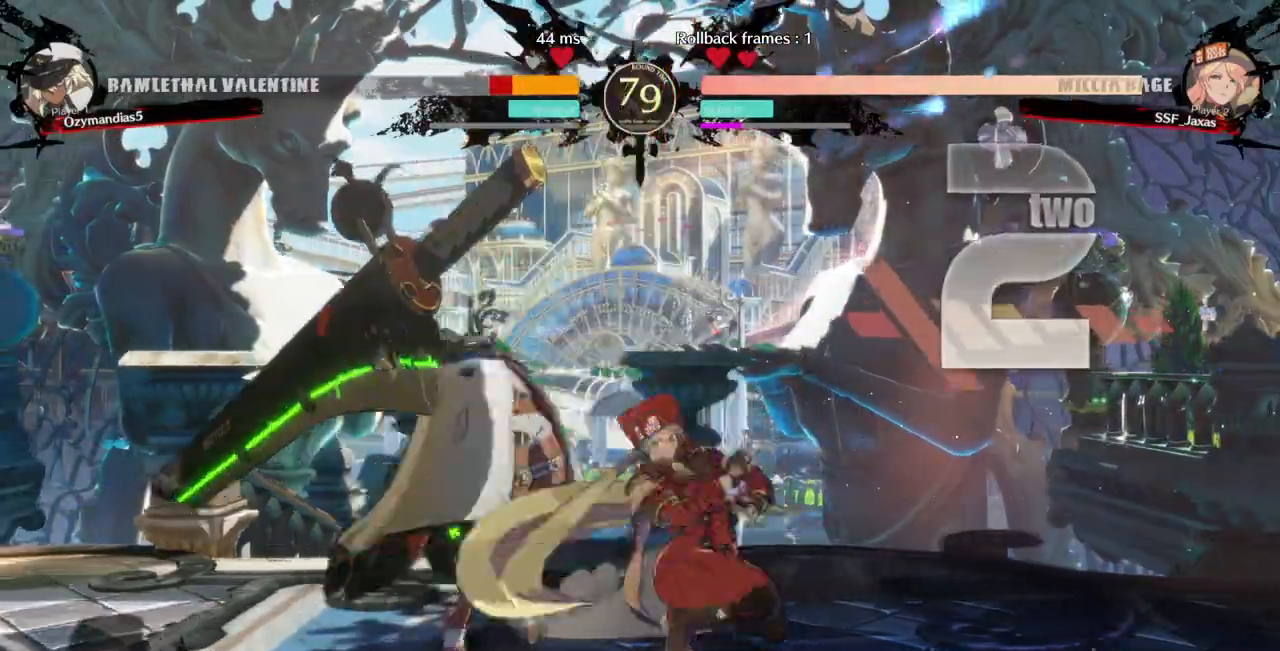
{"buttons": ["DPAD_DOWN", "DPAD_RIGHT"], "events": [[167, "R1", "down"], [367, "R1", "up"], [400, "DPAD_DOWN", "down"], [467, "DPAD_RIGHT", "down"]]}
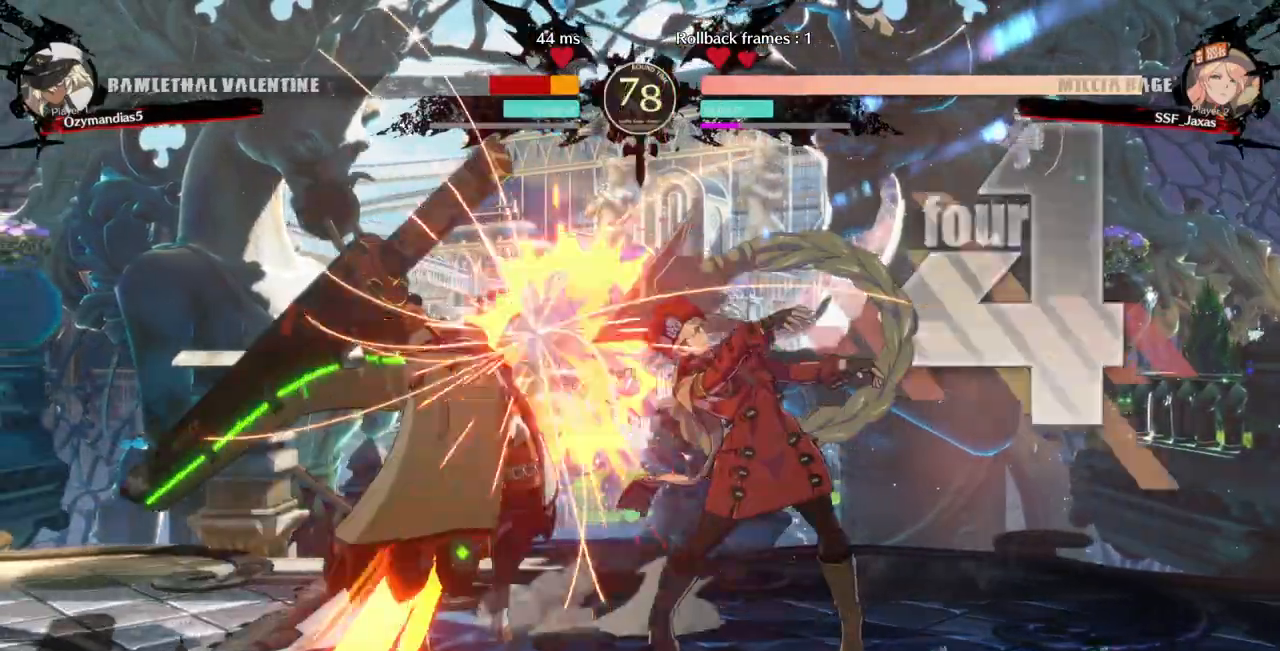
{"buttons": ["DPAD_LEFT"], "events": [[33, "CROSS", "down"], [33, "DPAD_DOWN", "up"], [167, "DPAD_RIGHT", "up"], [200, "DPAD_LEFT", "down"], [233, "CROSS", "up"]]}
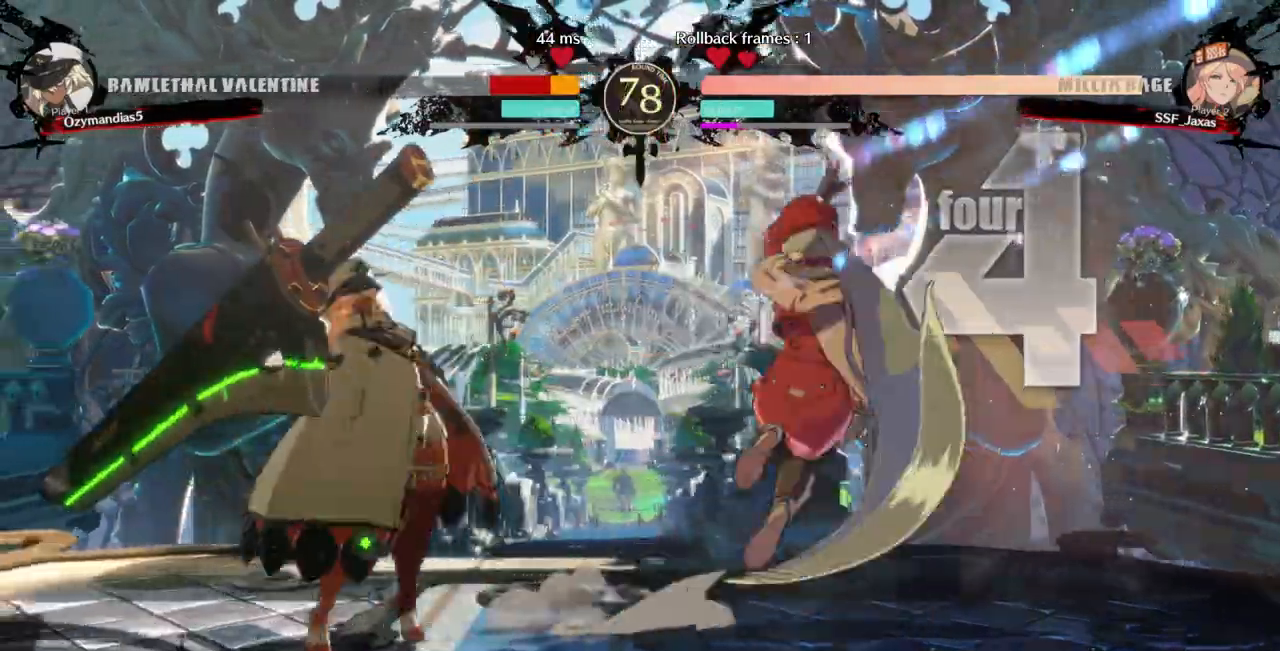
{"buttons": ["DPAD_LEFT"], "events": [[67, "L1", "down"], [100, "CIRCLE", "down"], [167, "L1", "up"], [200, "CIRCLE", "up"]]}